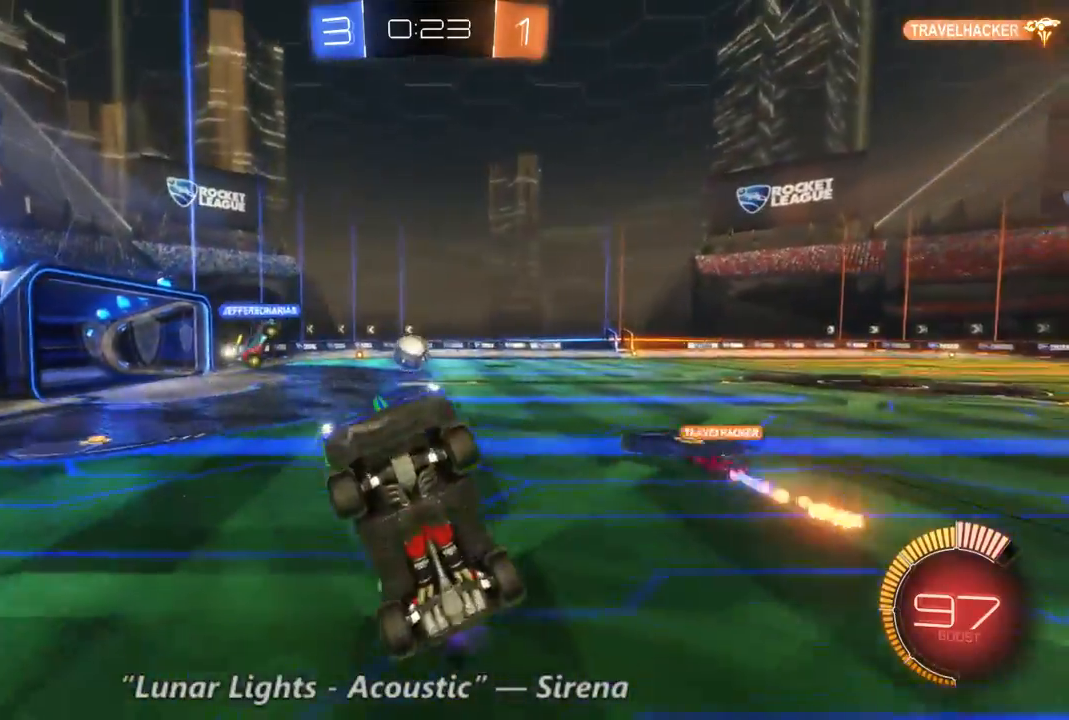
Gameplay with a controller (Xbox layout); each line is a JSON object with the inputs held at the frame after it (dt_ms = milliseconds from this image to that frame). "events" lists button and stick changes between this image and that frame as [ms after this image, input, new state], when the widget could be followed in between. Not read: A L3 R3.
{"dt_ms": 500, "buttons": ["R2"], "left_stick": "right", "right_stick": "center", "events": [[167, "left_stick", "right"]]}
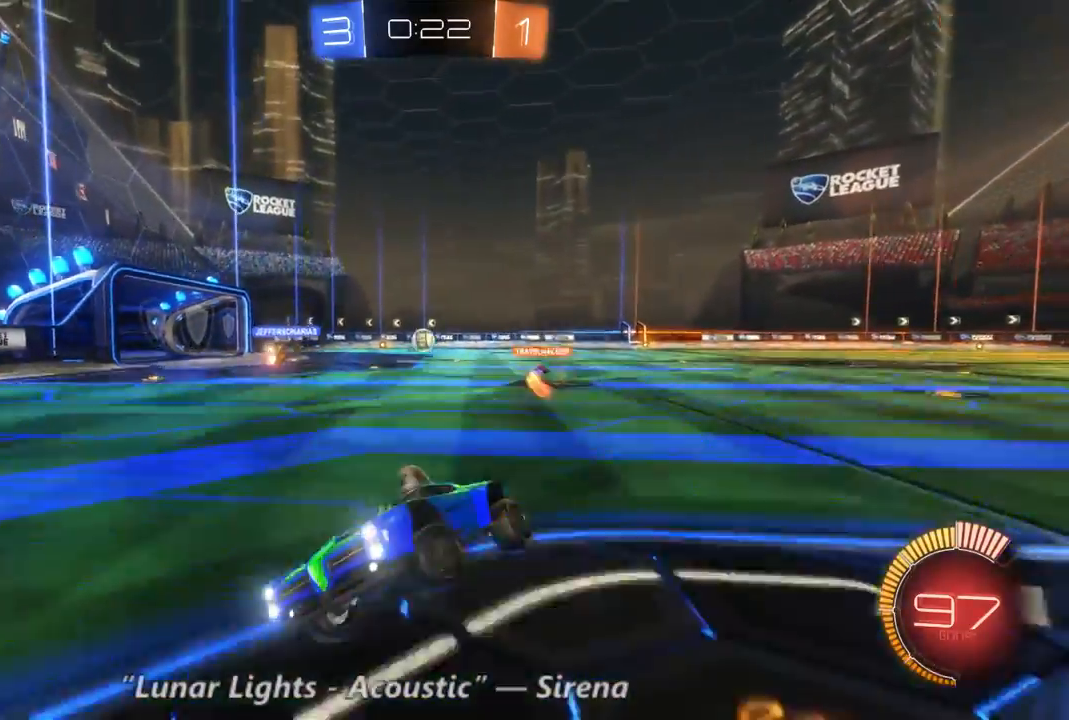
{"dt_ms": 500, "buttons": ["R2"], "left_stick": "right", "right_stick": "center", "events": []}
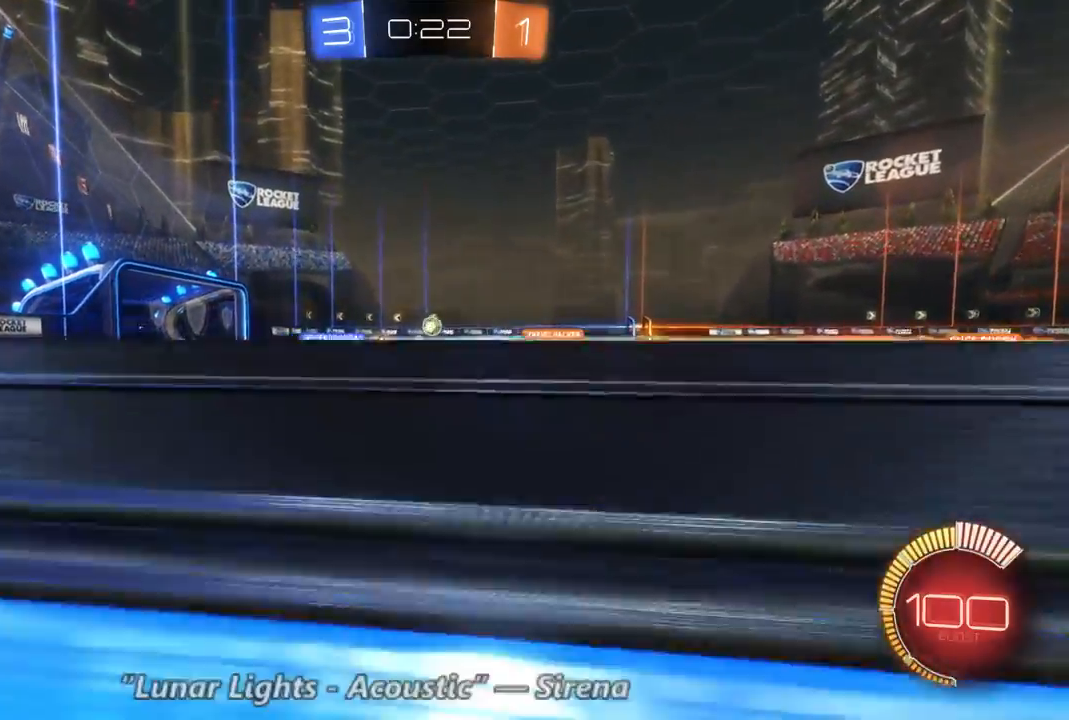
{"dt_ms": 500, "buttons": ["R2"], "left_stick": "center", "right_stick": "center", "events": [[300, "left_stick", "center"]]}
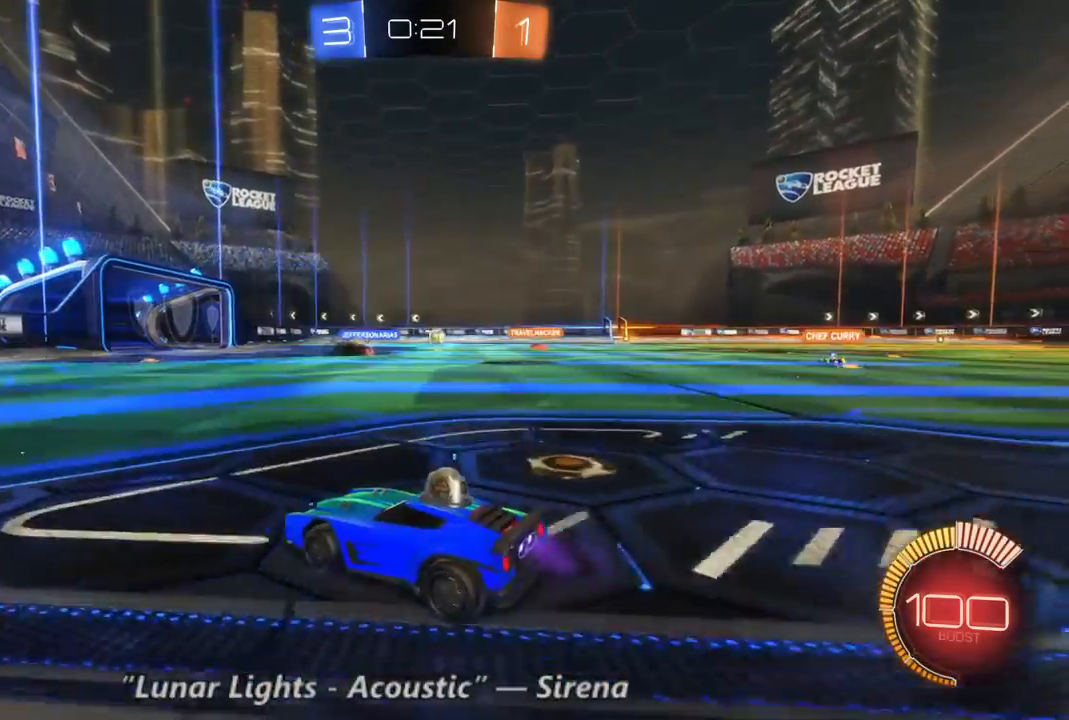
{"dt_ms": 500, "buttons": ["R2"], "left_stick": "up-left", "right_stick": "center", "events": [[400, "left_stick", "up-left"]]}
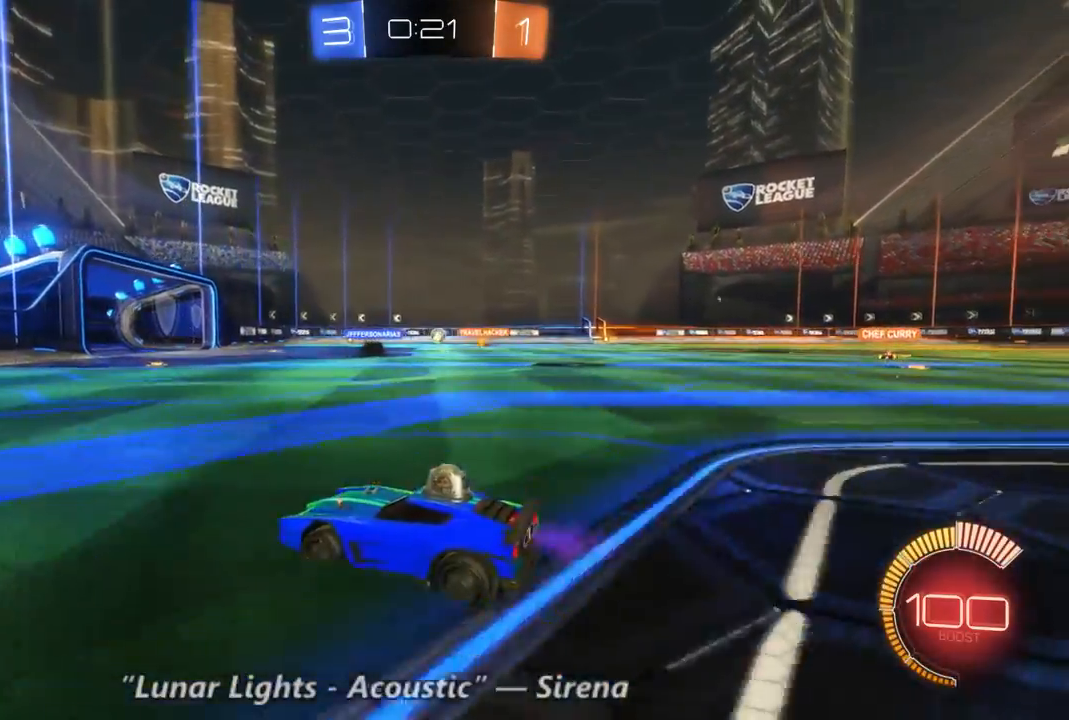
{"dt_ms": 500, "buttons": ["R2"], "left_stick": "center", "right_stick": "center", "events": [[67, "left_stick", "center"]]}
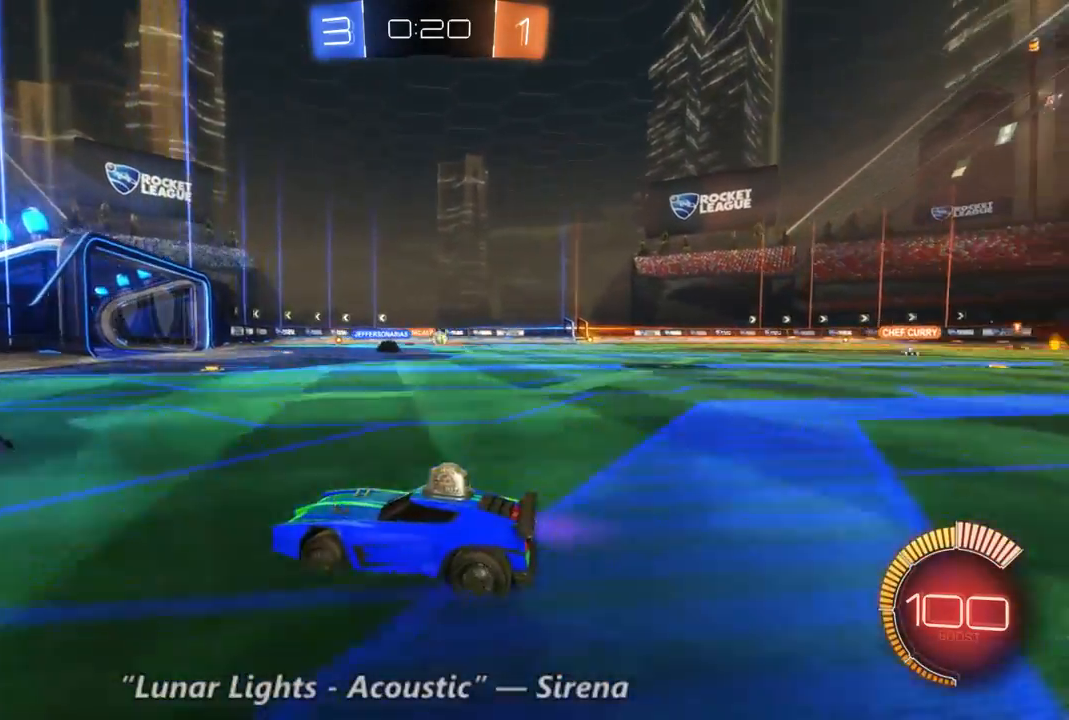
{"dt_ms": 500, "buttons": ["R2"], "left_stick": "center", "right_stick": "center", "events": [[67, "left_stick", "right"], [333, "left_stick", "center"]]}
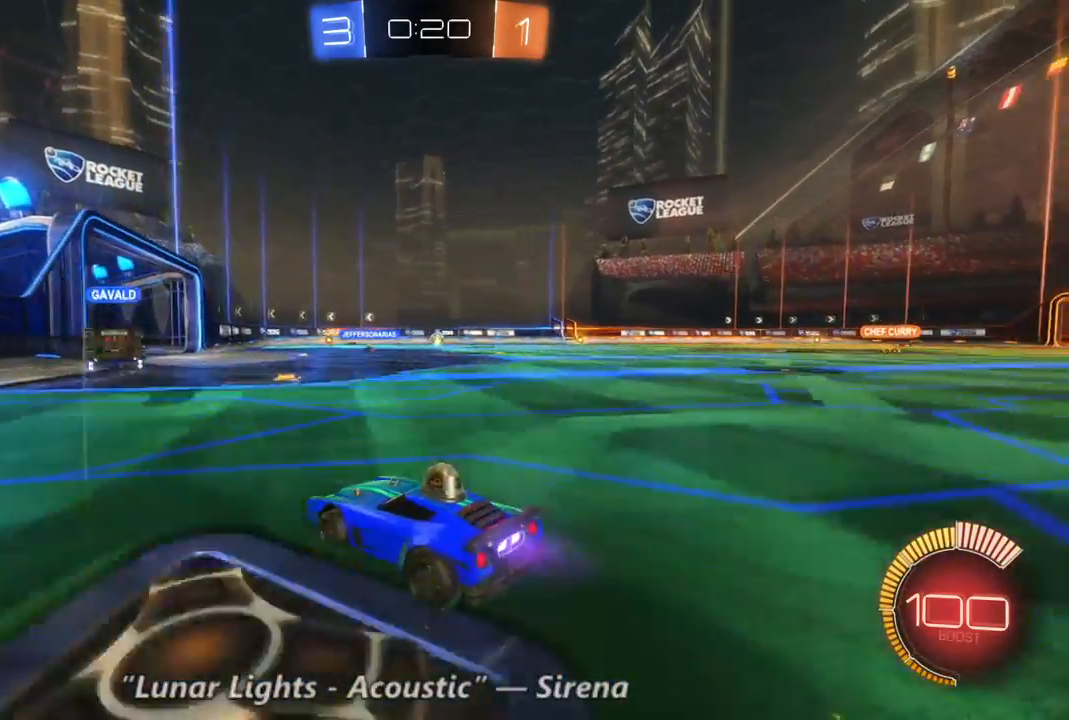
{"dt_ms": 1000, "buttons": ["R2"], "left_stick": "right", "right_stick": "center", "events": [[33, "left_stick", "right"], [400, "left_stick", "center"], [500, "left_stick", "left"], [833, "left_stick", "center"], [933, "left_stick", "right"]]}
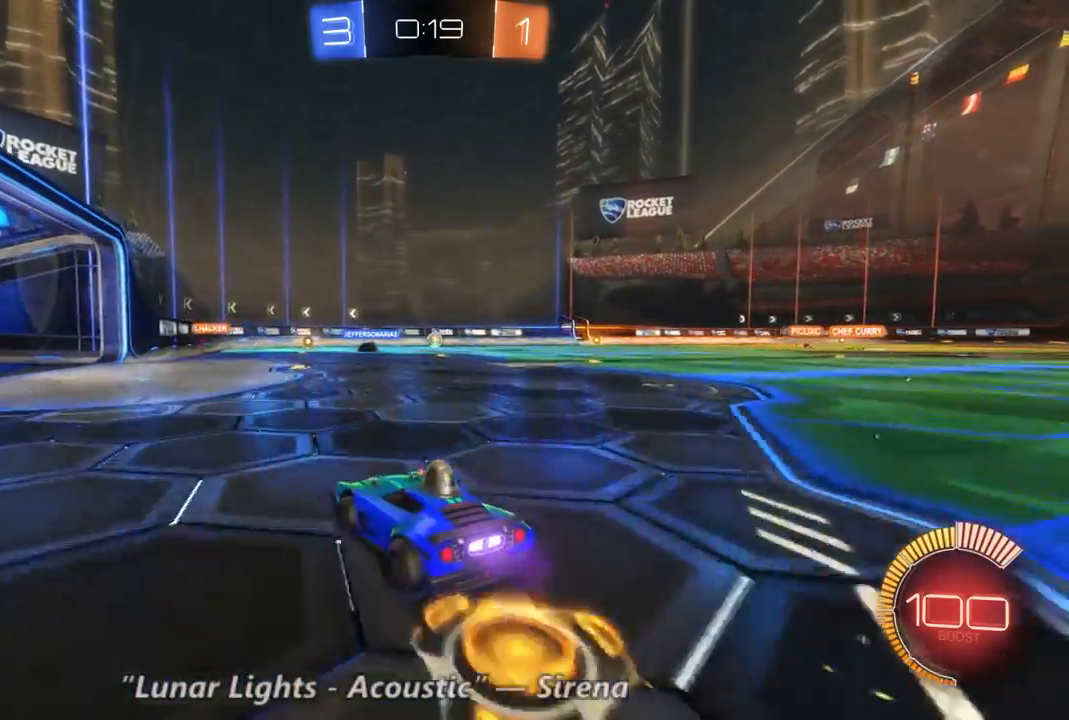
{"dt_ms": 1000, "buttons": ["R2"], "left_stick": "left", "right_stick": "center", "events": [[167, "left_stick", "center"], [900, "left_stick", "left"]]}
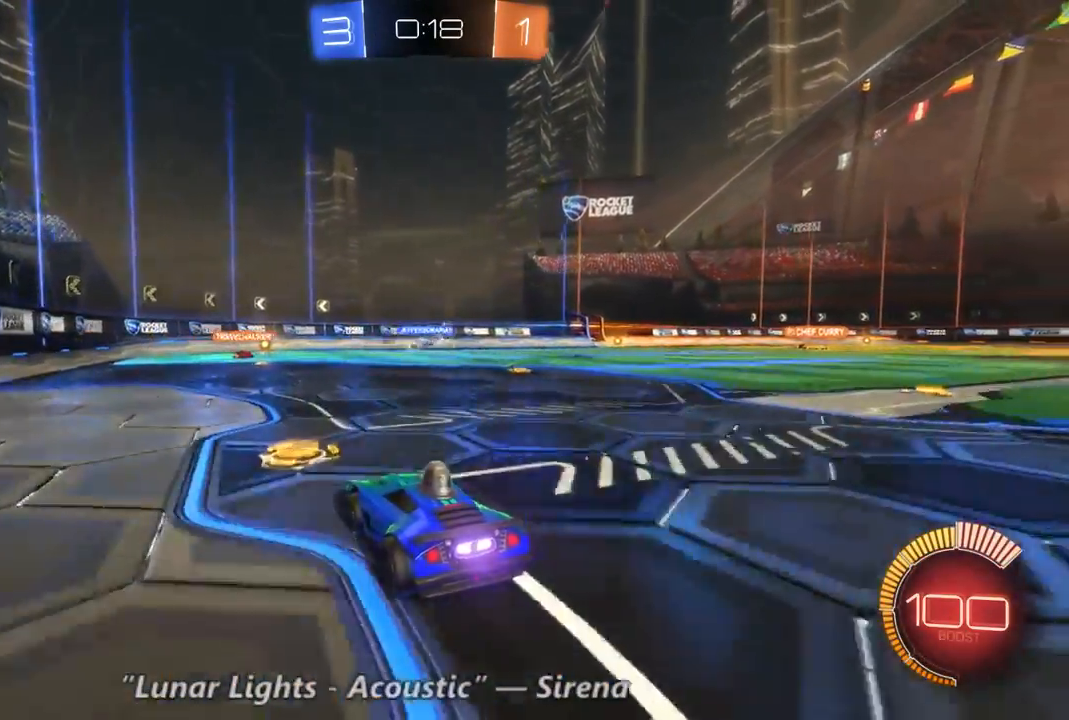
{"dt_ms": 500, "buttons": ["R2"], "left_stick": "right", "right_stick": "center", "events": [[33, "left_stick", "center"], [367, "left_stick", "right"]]}
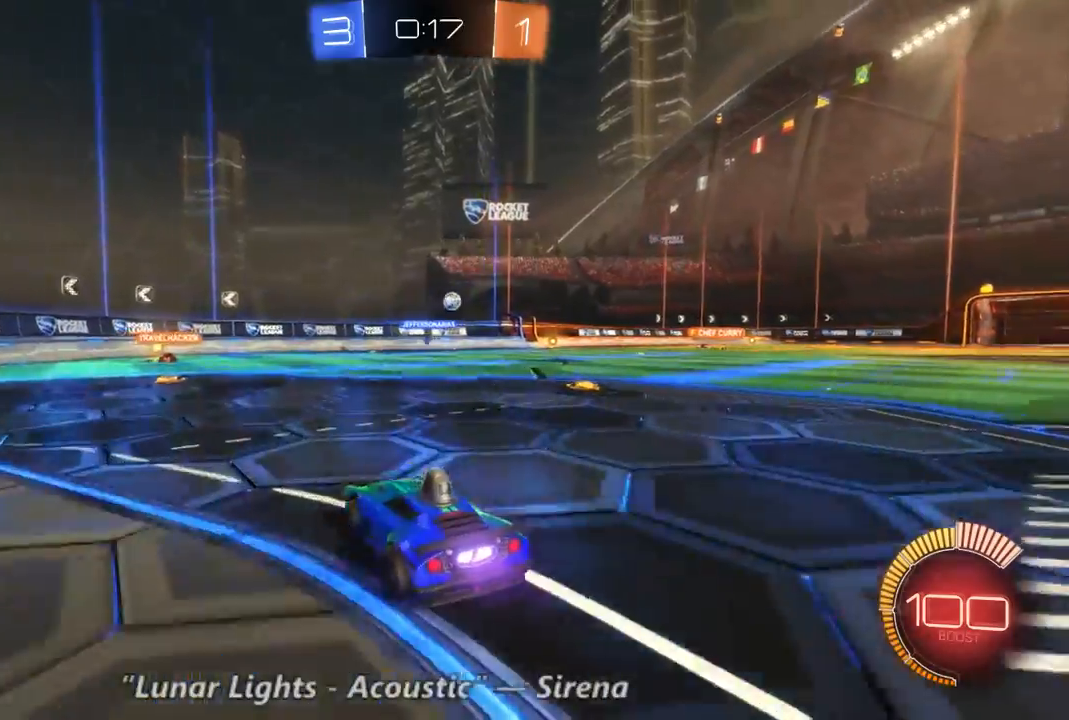
{"dt_ms": 500, "buttons": ["R2"], "left_stick": "right", "right_stick": "center", "events": []}
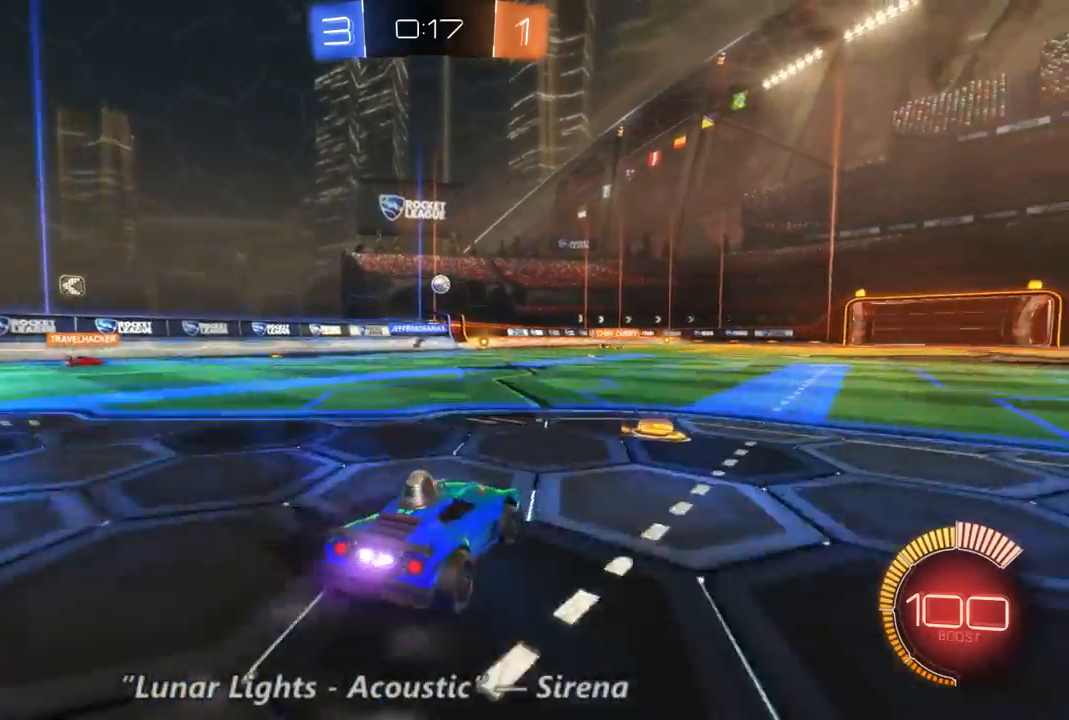
{"dt_ms": 500, "buttons": ["R2"], "left_stick": "up-left", "right_stick": "center", "events": [[133, "left_stick", "up-left"]]}
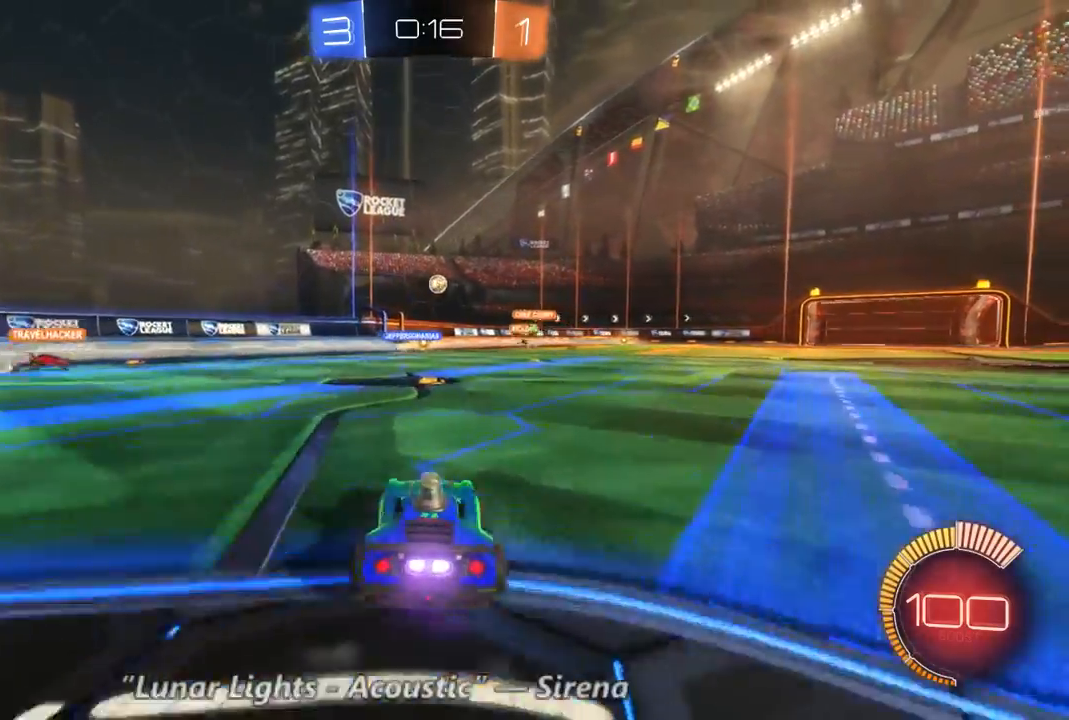
{"dt_ms": 500, "buttons": [], "left_stick": "right", "right_stick": "center", "events": [[33, "left_stick", "left"], [233, "left_stick", "center"], [433, "left_stick", "right"], [467, "R2", "up"]]}
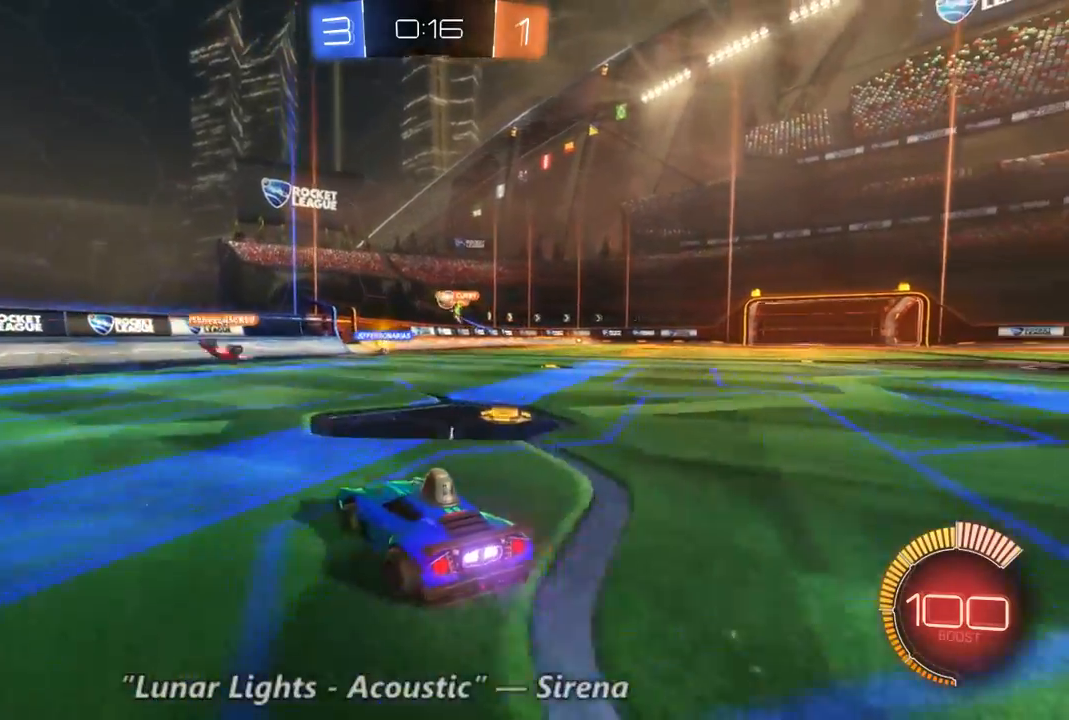
{"dt_ms": 1000, "buttons": ["R2"], "left_stick": "right", "right_stick": "center", "events": [[33, "L2", "down"], [133, "left_stick", "center"], [267, "L2", "up"], [267, "R2", "down"], [500, "left_stick", "right"], [800, "left_stick", "center"], [933, "left_stick", "right"]]}
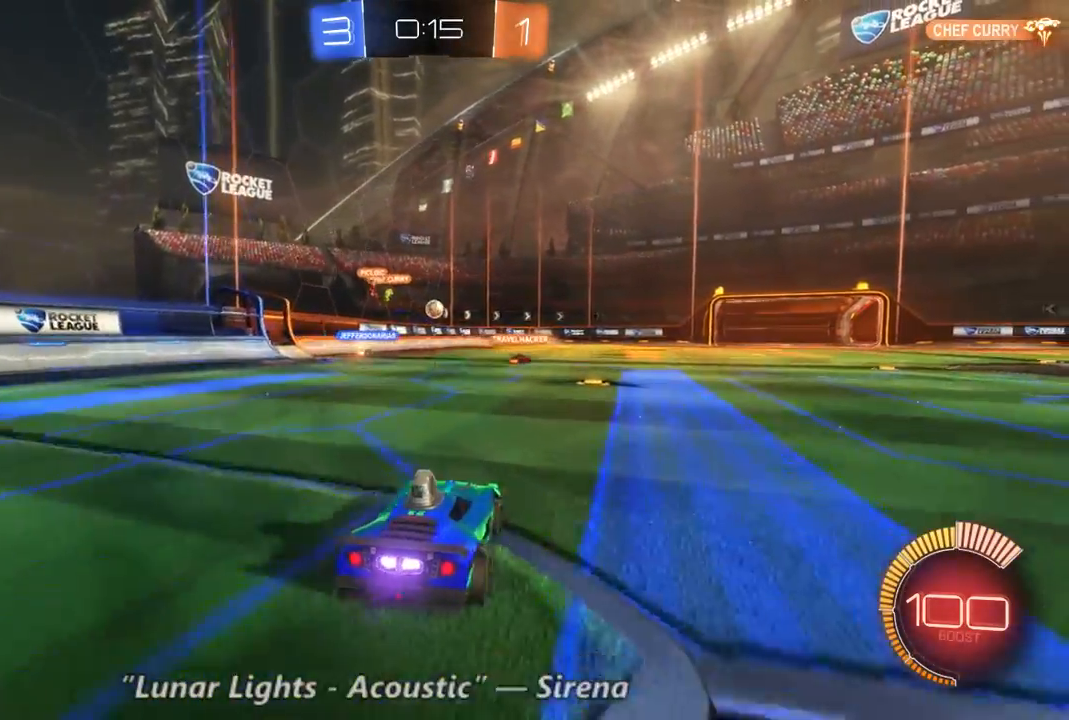
{"dt_ms": 500, "buttons": ["R2"], "left_stick": "up-right", "right_stick": "center", "events": [[67, "left_stick", "up-right"]]}
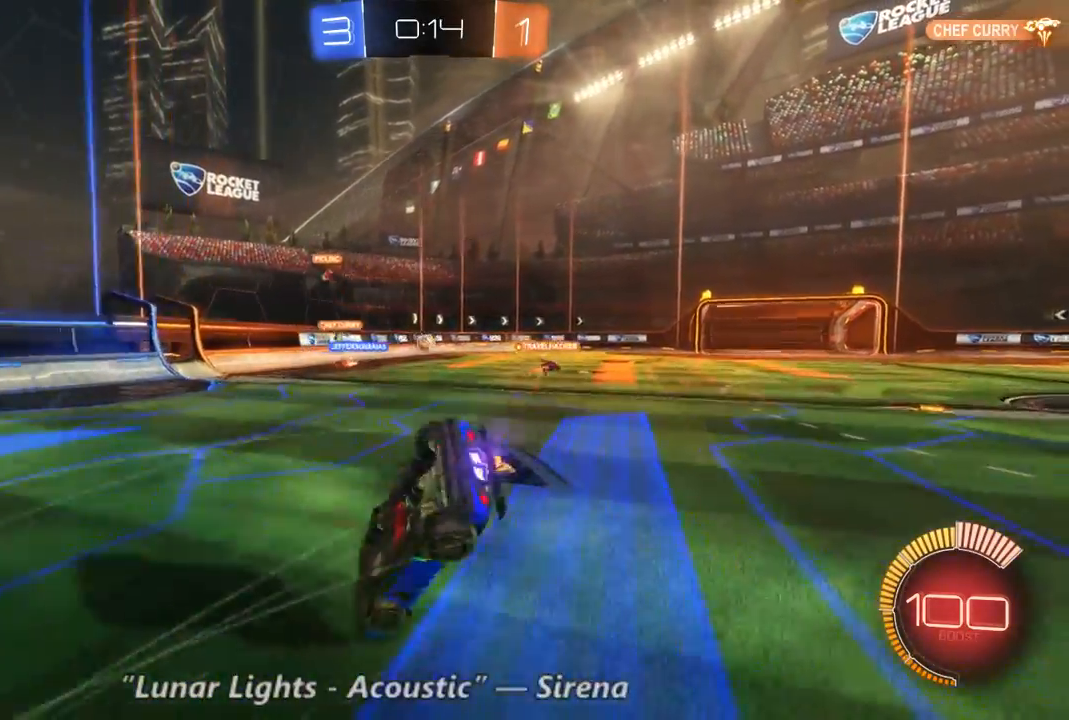
{"dt_ms": 500, "buttons": ["R2"], "left_stick": "center", "right_stick": "center", "events": [[100, "left_stick", "center"]]}
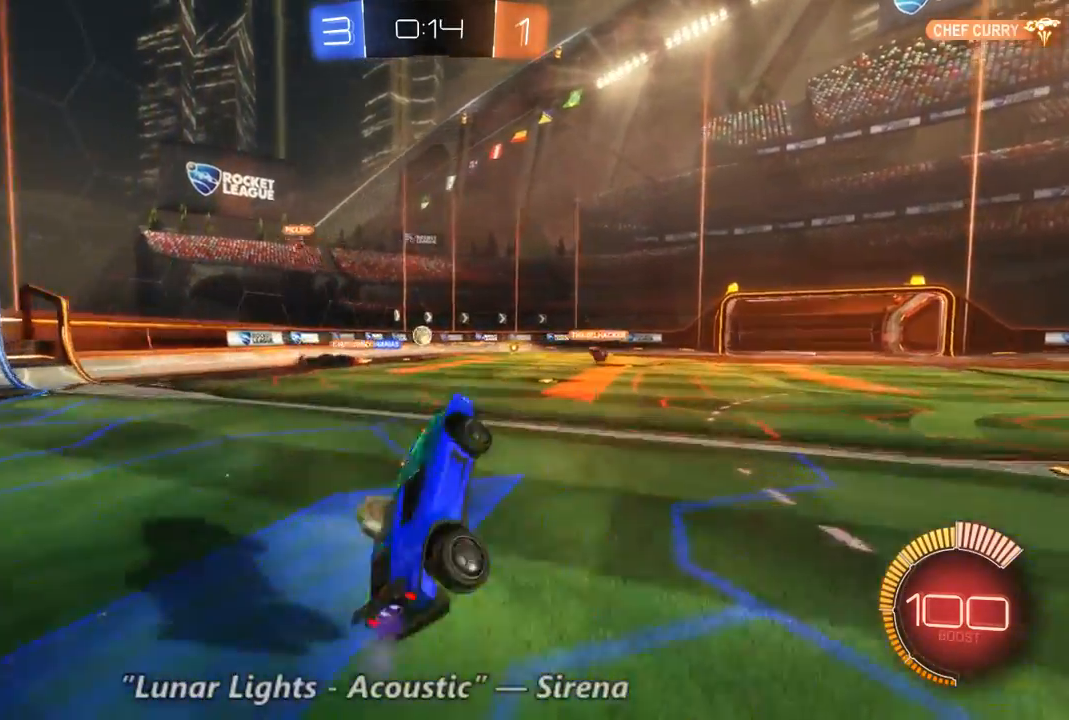
{"dt_ms": 500, "buttons": ["R2"], "left_stick": "center", "right_stick": "center", "events": []}
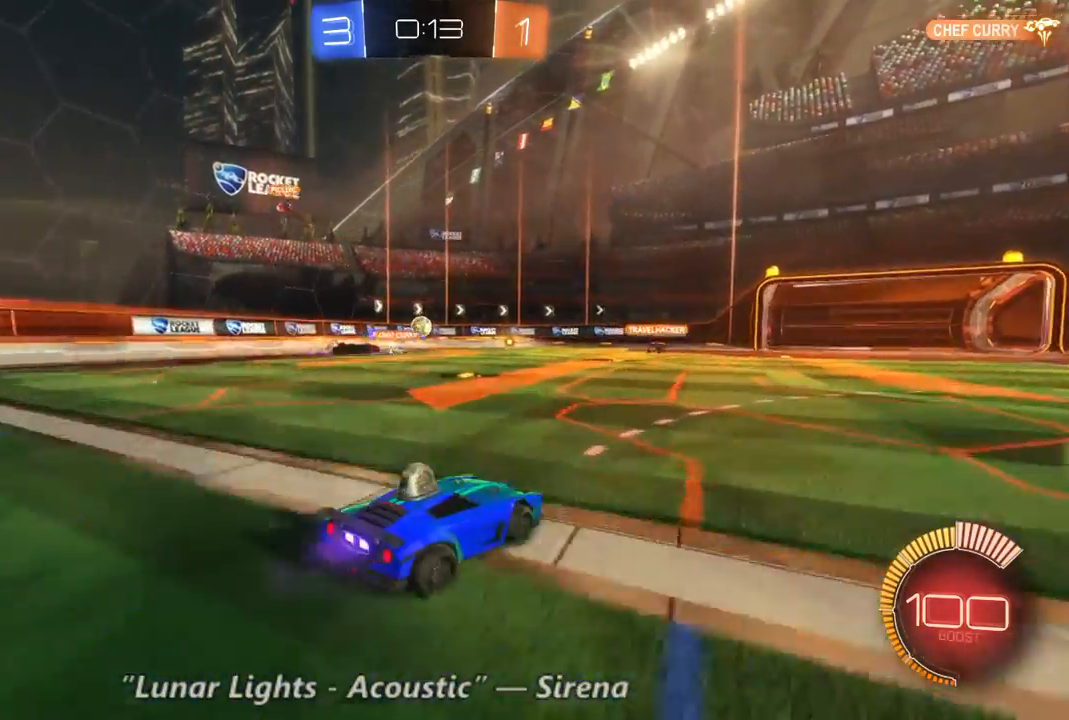
{"dt_ms": 500, "buttons": ["R2"], "left_stick": "center", "right_stick": "center", "events": []}
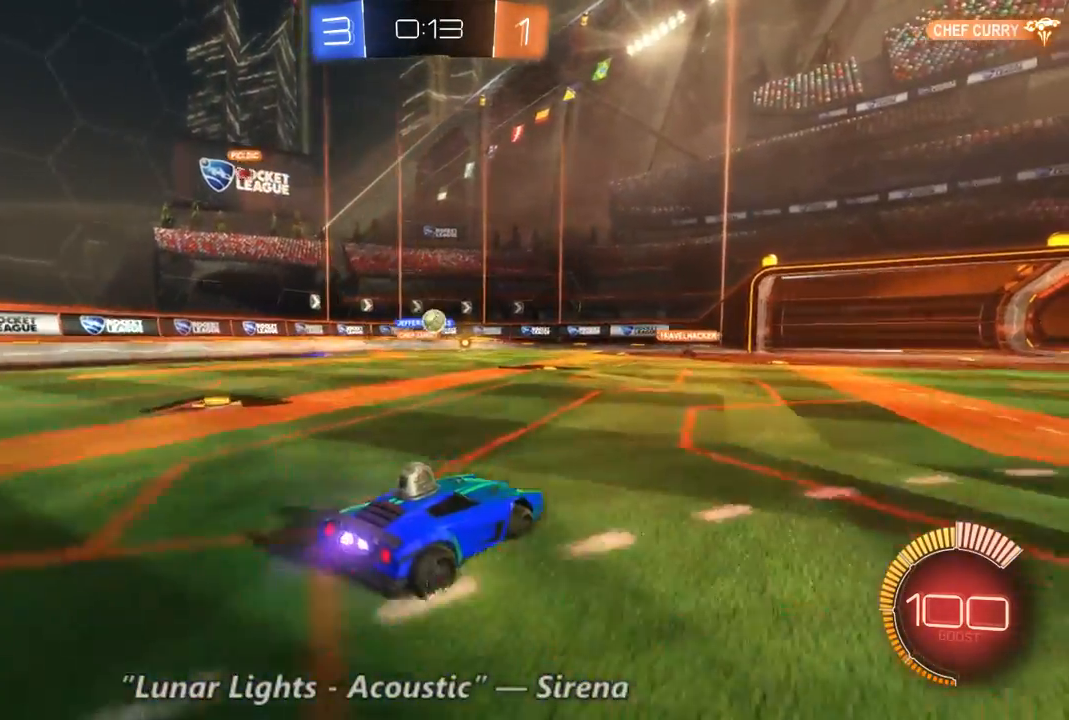
{"dt_ms": 500, "buttons": ["B", "R2"], "left_stick": "center", "right_stick": "center", "events": [[133, "left_stick", "left"], [233, "left_stick", "up-left"], [367, "B", "down"], [433, "left_stick", "center"]]}
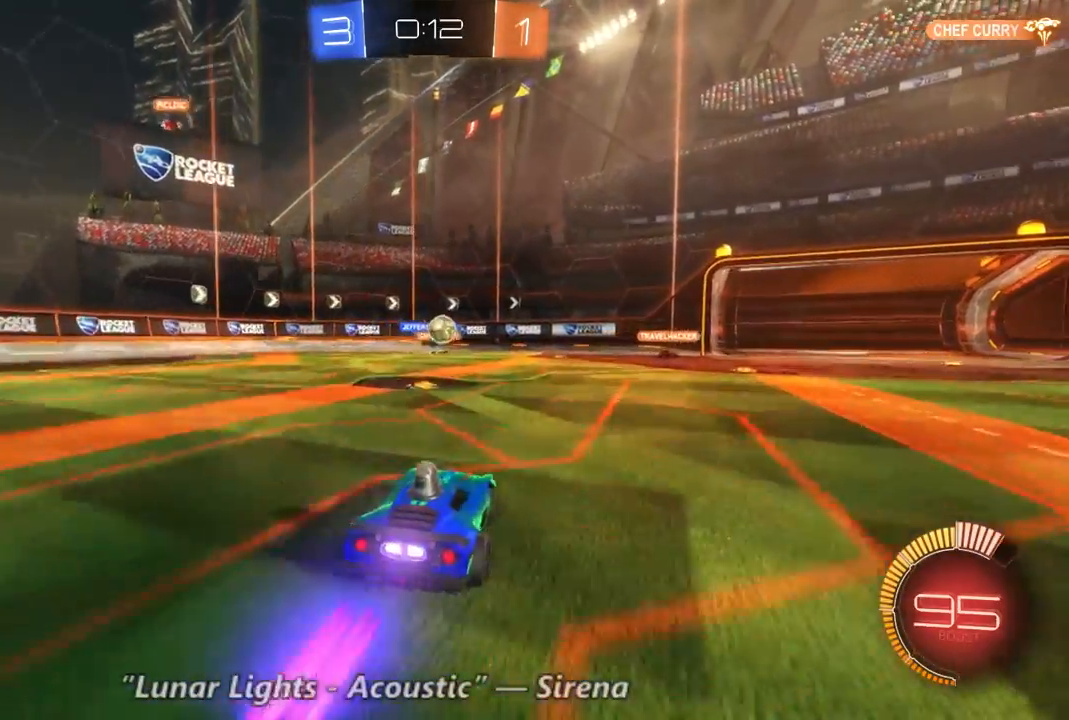
{"dt_ms": 500, "buttons": ["R2"], "left_stick": "center", "right_stick": "center", "events": [[67, "B", "up"], [100, "left_stick", "left"], [500, "left_stick", "center"]]}
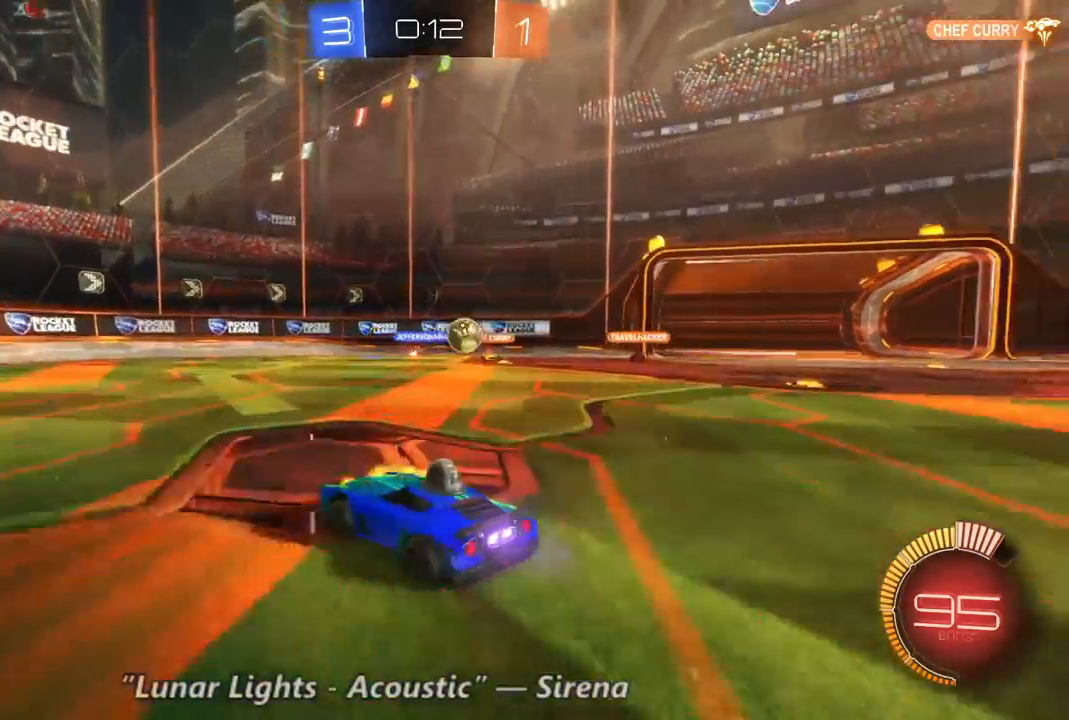
{"dt_ms": 500, "buttons": [], "left_stick": "right", "right_stick": "center", "events": [[33, "left_stick", "right"], [200, "R2", "up"]]}
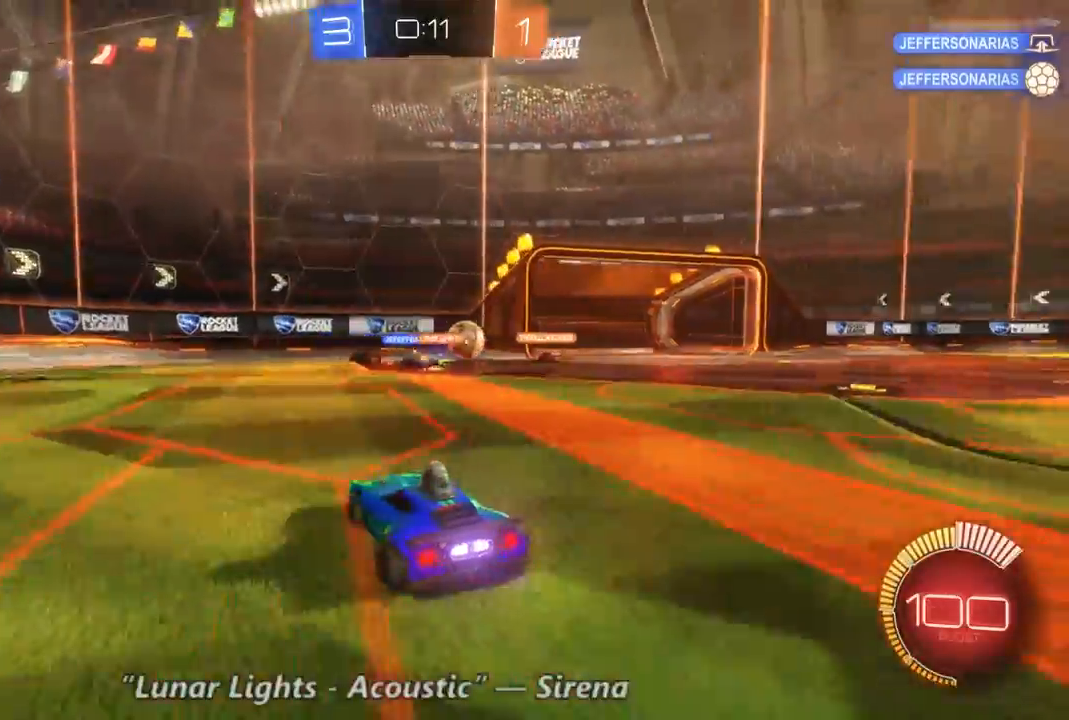
{"dt_ms": 500, "buttons": ["R2"], "left_stick": "center", "right_stick": "center", "events": [[233, "R2", "down"], [433, "left_stick", "center"]]}
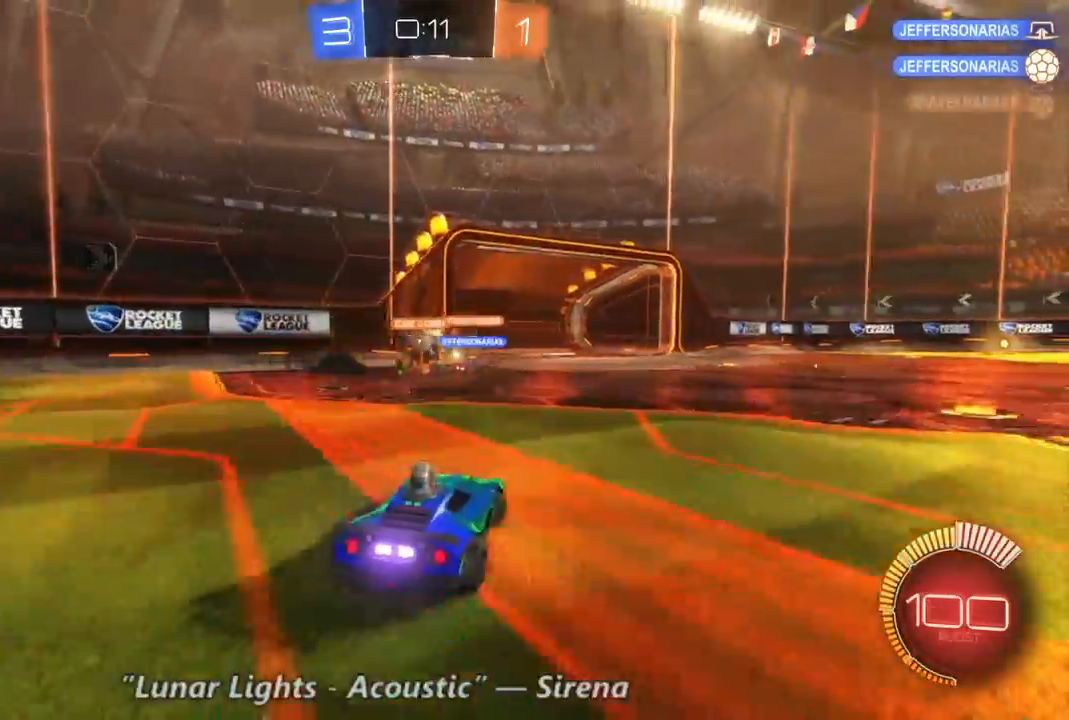
{"dt_ms": 500, "buttons": [], "left_stick": "left", "right_stick": "center", "events": [[33, "left_stick", "right"], [200, "left_stick", "center"], [267, "left_stick", "up-left"], [333, "left_stick", "left"], [400, "R2", "up"]]}
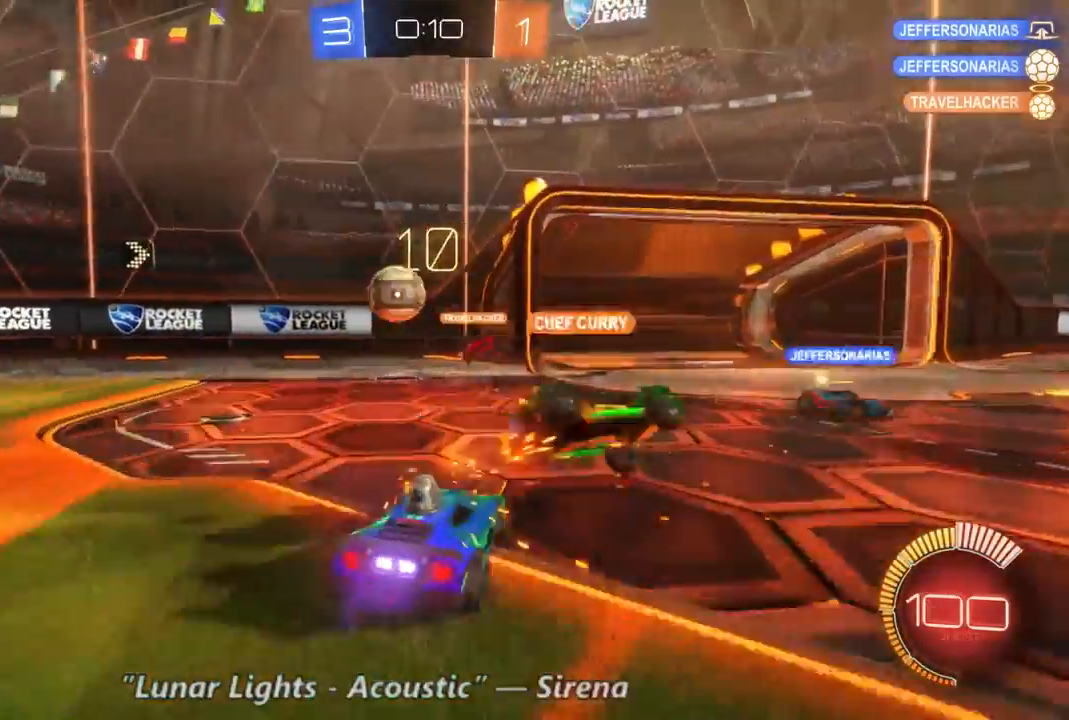
{"dt_ms": 500, "buttons": ["R2"], "left_stick": "left", "right_stick": "center", "events": [[300, "R2", "down"]]}
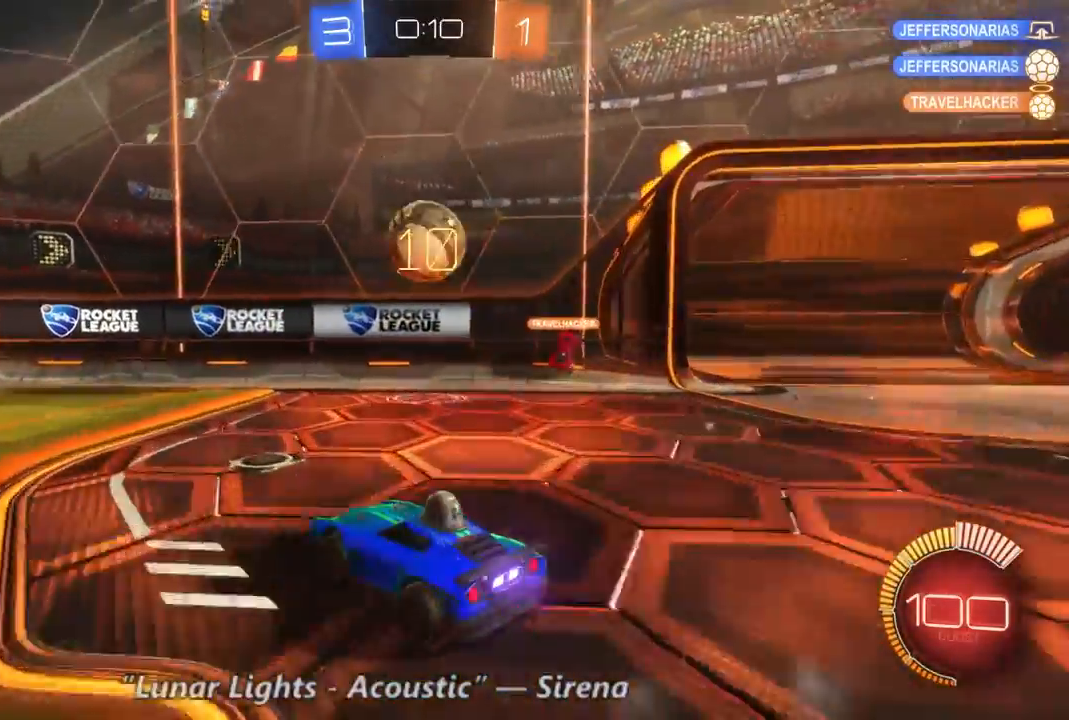
{"dt_ms": 500, "buttons": [], "left_stick": "center", "right_stick": "center", "events": [[100, "left_stick", "right"], [300, "left_stick", "center"], [367, "R2", "up"]]}
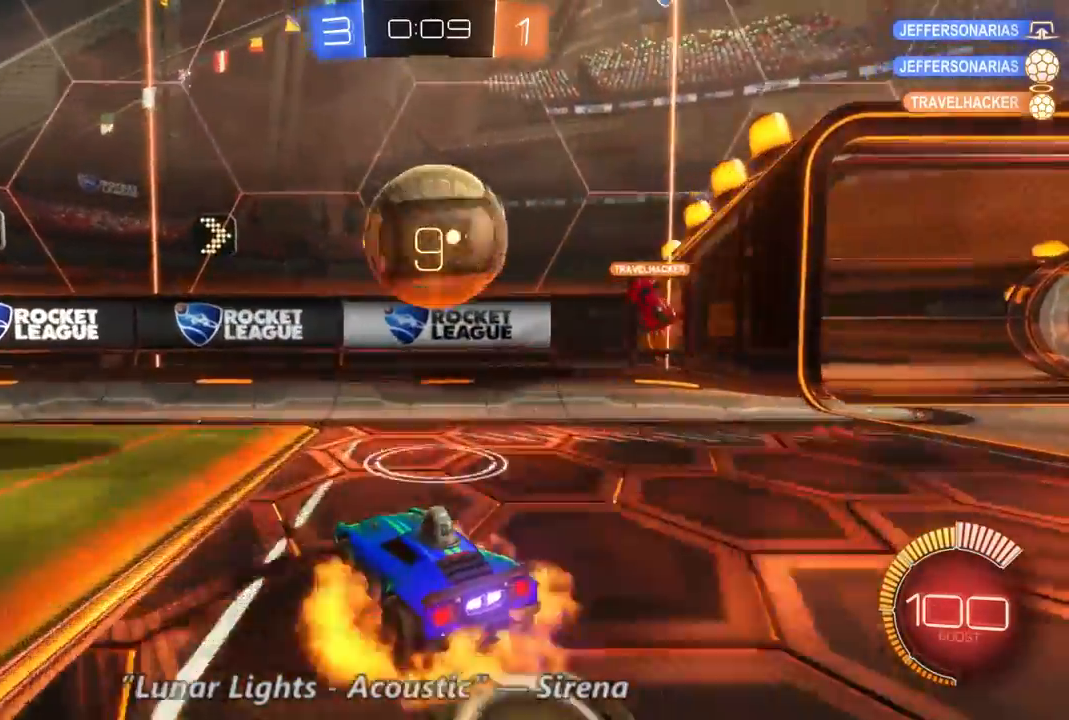
{"dt_ms": 1000, "buttons": ["R2"], "left_stick": "right", "right_stick": "center", "events": [[467, "left_stick", "right"], [800, "R2", "down"]]}
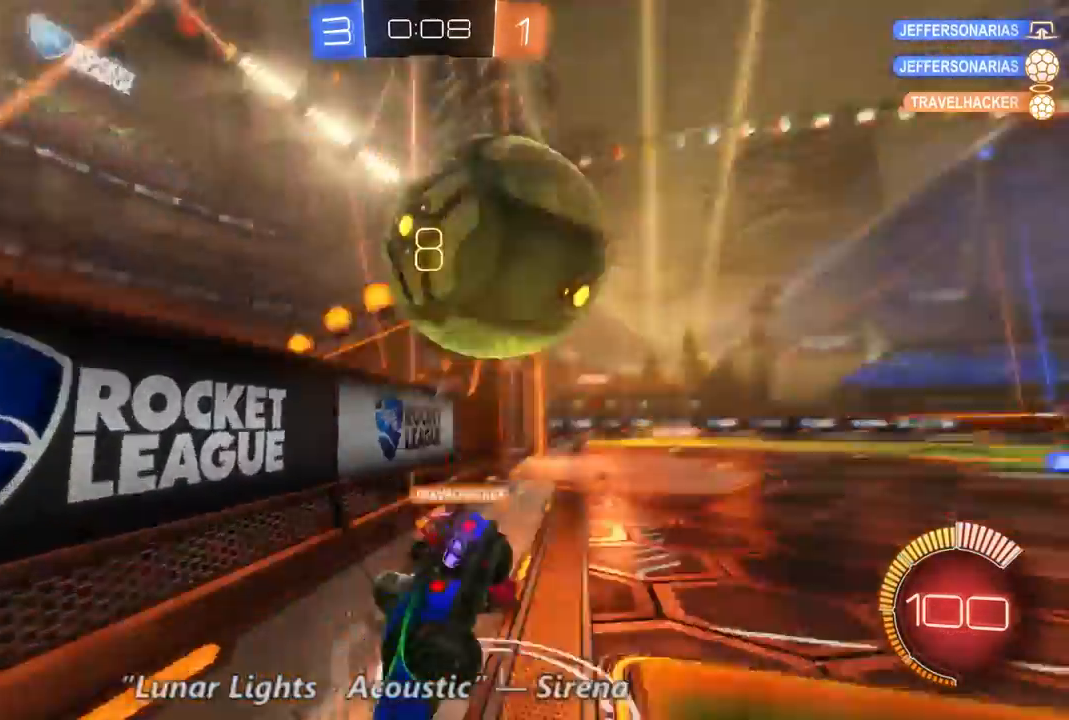
{"dt_ms": 500, "buttons": ["R2"], "left_stick": "right", "right_stick": "center", "events": []}
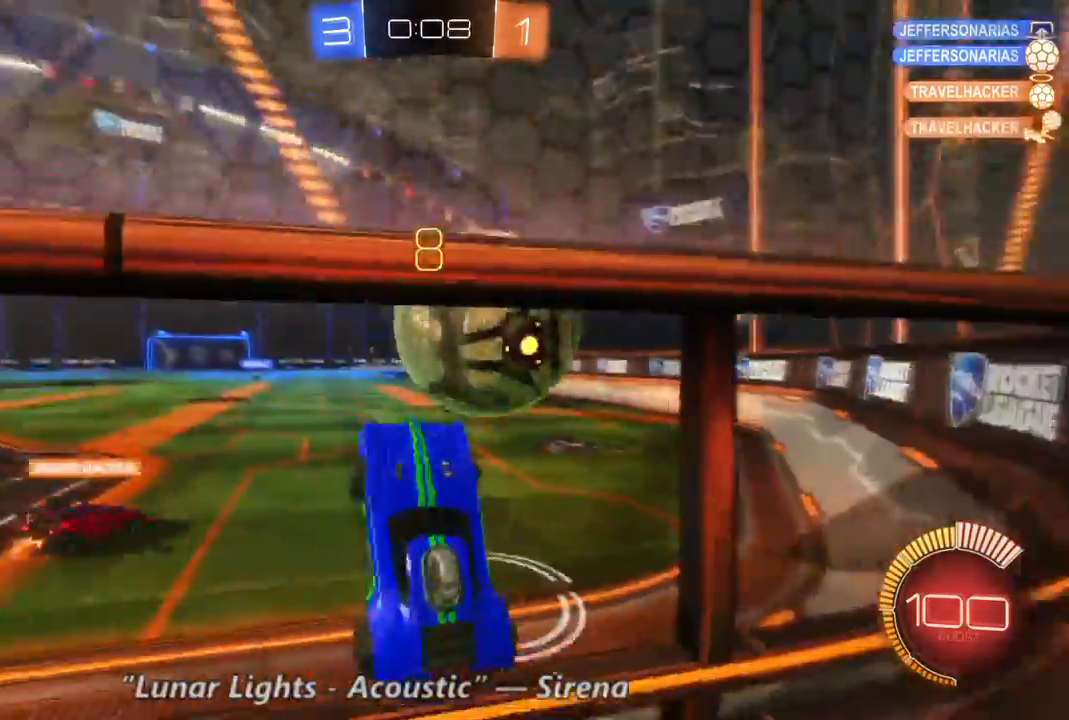
{"dt_ms": 1000, "buttons": ["B", "R2"], "left_stick": "center", "right_stick": "center", "events": [[367, "left_stick", "center"], [433, "B", "down"], [433, "left_stick", "left"], [700, "left_stick", "center"], [900, "left_stick", "up-left"], [1000, "left_stick", "center"]]}